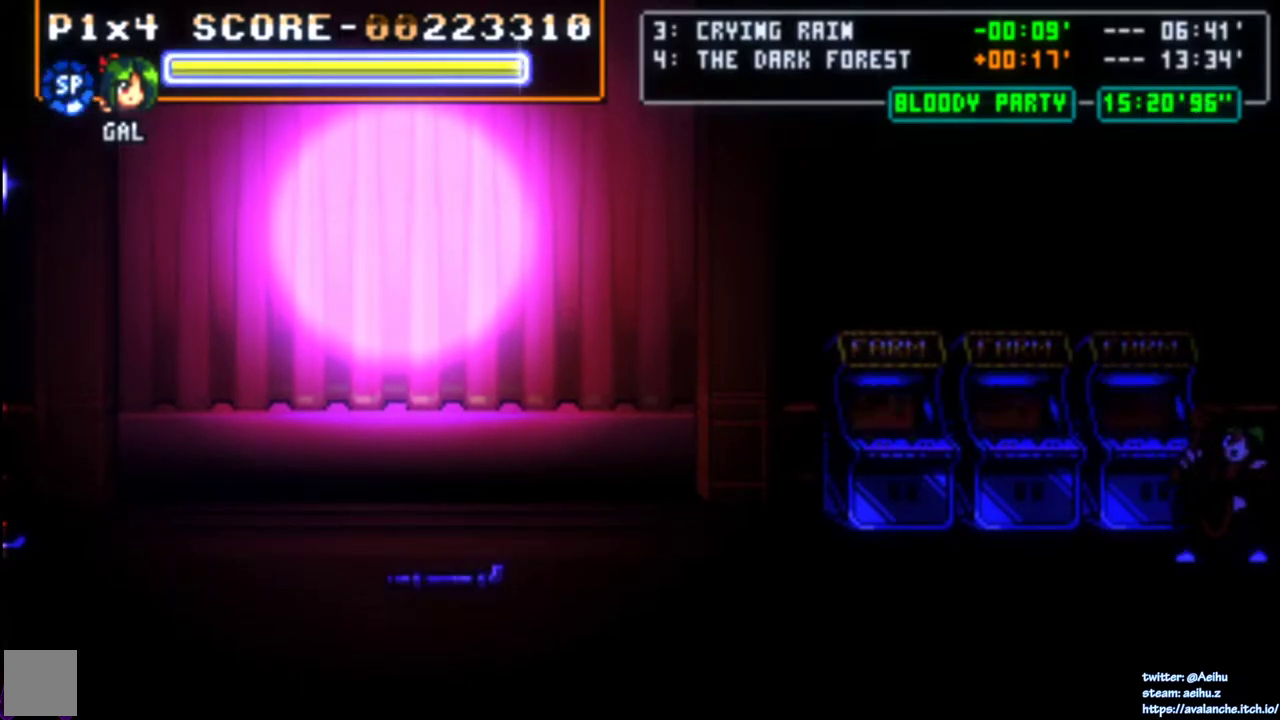
Gameplay with a controller (PlayStation layout); each line is a JSON object with the inputs held at the frame after it. "events" lists button and stick changes between this image and that frame as [ms after this image, input, new state], when the widget could be followed in between. Not read: L1 L2 L3 R2 R3 SELECT START left_stick.
{"buttons": ["SQUARE"], "right_stick": "center", "events": [[100, "SQUARE", "up"], [150, "SQUARE", "down"], [217, "SQUARE", "up"], [283, "SQUARE", "down"], [367, "SQUARE", "up"], [433, "SQUARE", "down"]]}
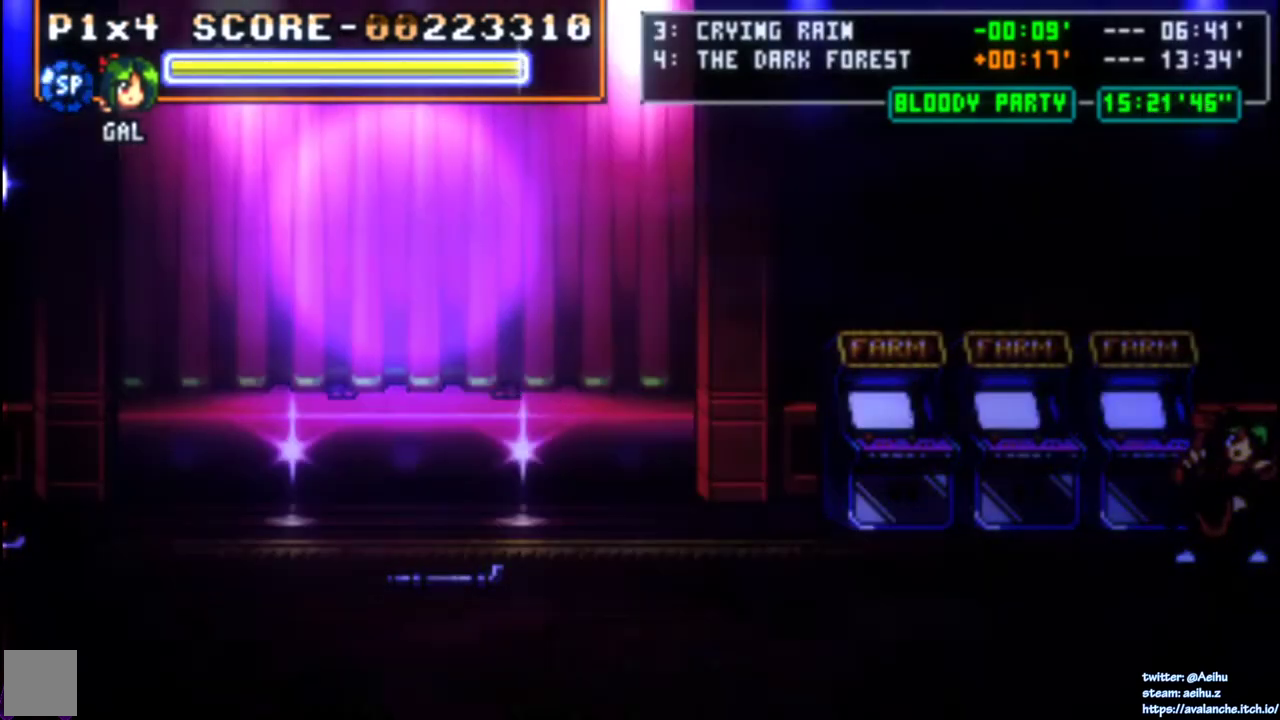
{"buttons": ["SQUARE"], "right_stick": "center", "events": [[17, "SQUARE", "up"], [67, "SQUARE", "down"], [167, "SQUARE", "up"], [217, "SQUARE", "down"], [300, "SQUARE", "up"], [350, "SQUARE", "down"], [417, "SQUARE", "up"], [483, "SQUARE", "down"]]}
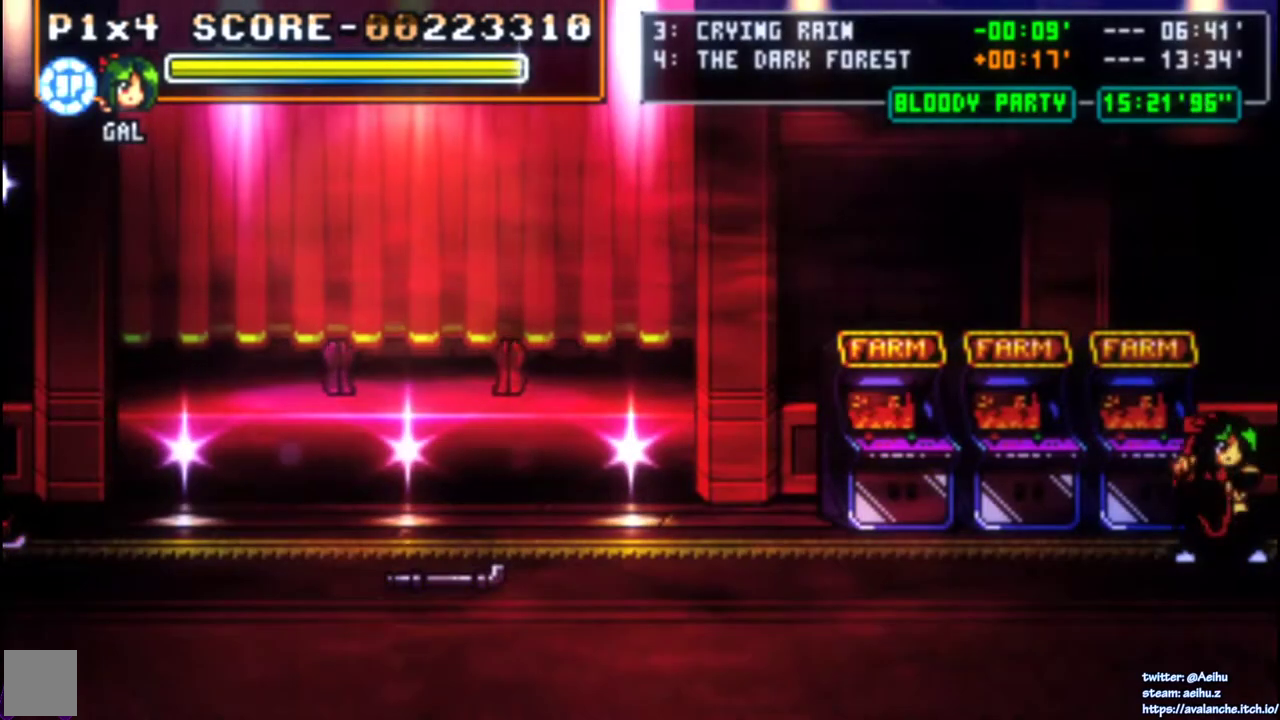
{"buttons": [], "right_stick": "center", "events": [[200, "SQUARE", "up"], [250, "SQUARE", "down"], [350, "SQUARE", "up"], [400, "SQUARE", "down"], [483, "SQUARE", "up"]]}
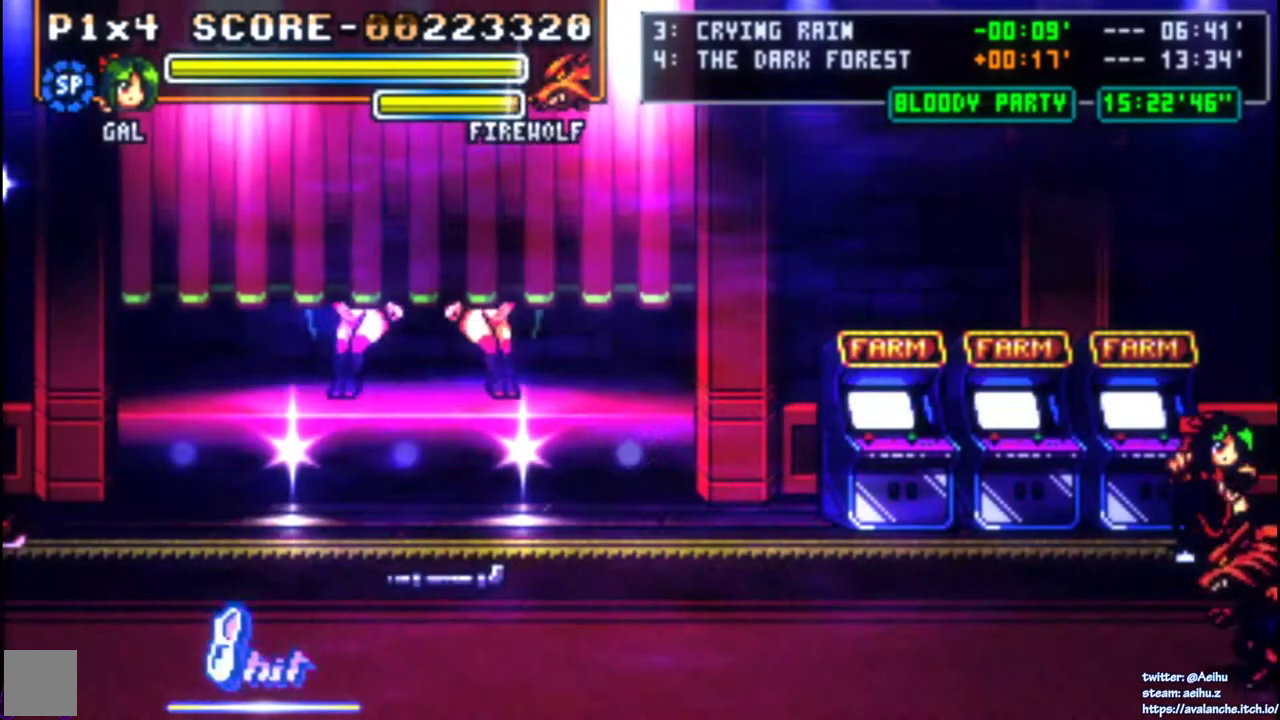
{"buttons": ["SQUARE"], "right_stick": "center", "events": [[33, "SQUARE", "down"], [233, "SQUARE", "up"], [300, "SQUARE", "down"], [383, "SQUARE", "up"], [433, "SQUARE", "down"]]}
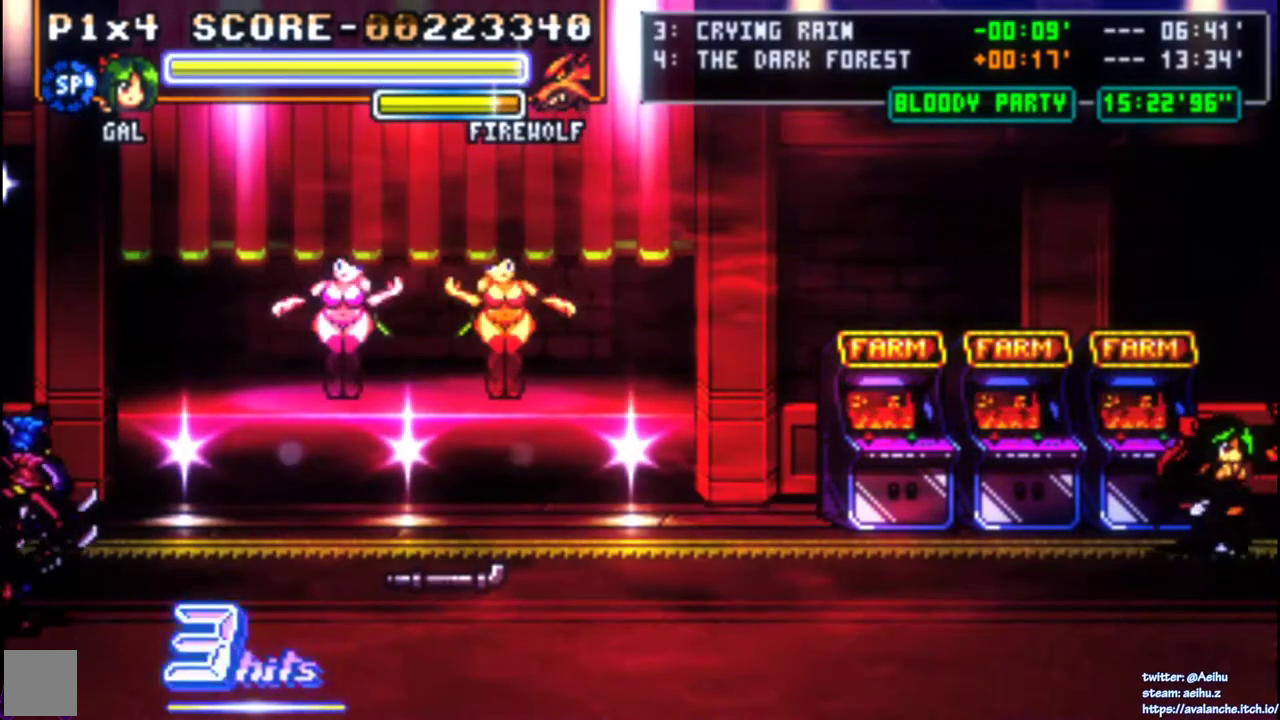
{"buttons": [], "right_stick": "center", "events": [[17, "SQUARE", "up"], [67, "SQUARE", "down"], [300, "SQUARE", "up"], [350, "SQUARE", "down"], [467, "SQUARE", "up"]]}
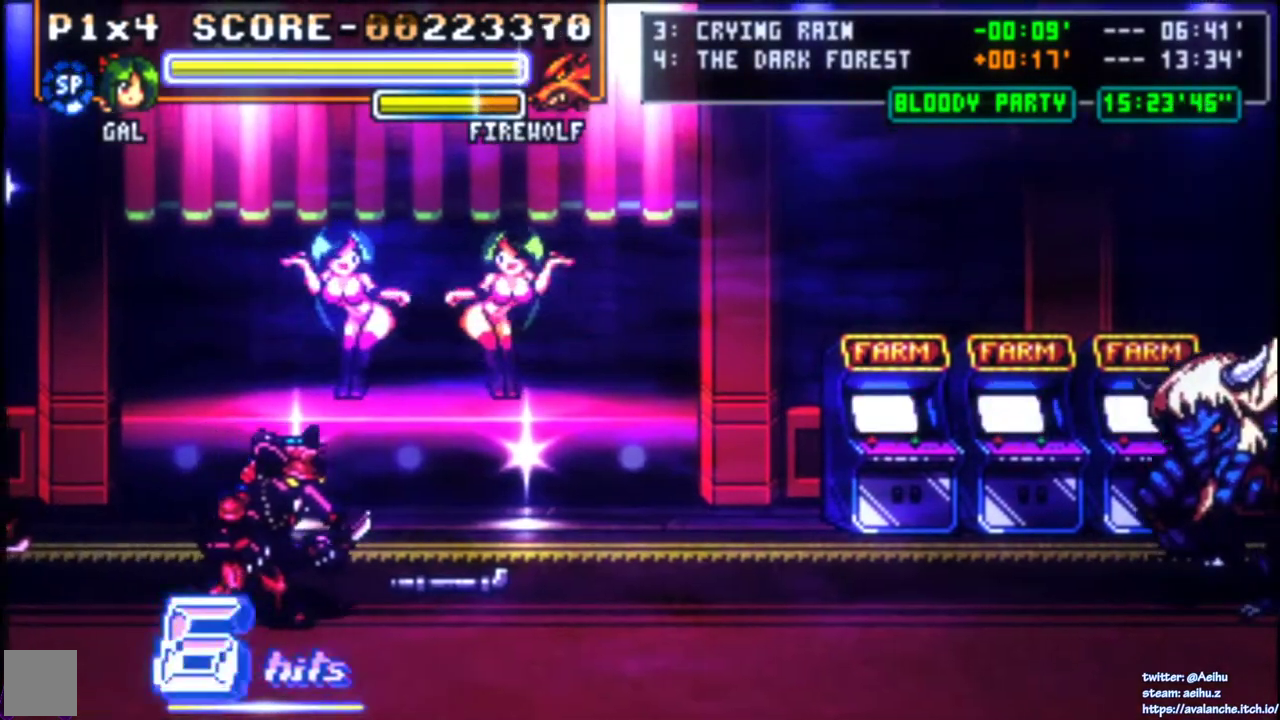
{"buttons": ["DPAD_DOWN"], "right_stick": "center", "events": [[167, "DPAD_DOWN", "down"]]}
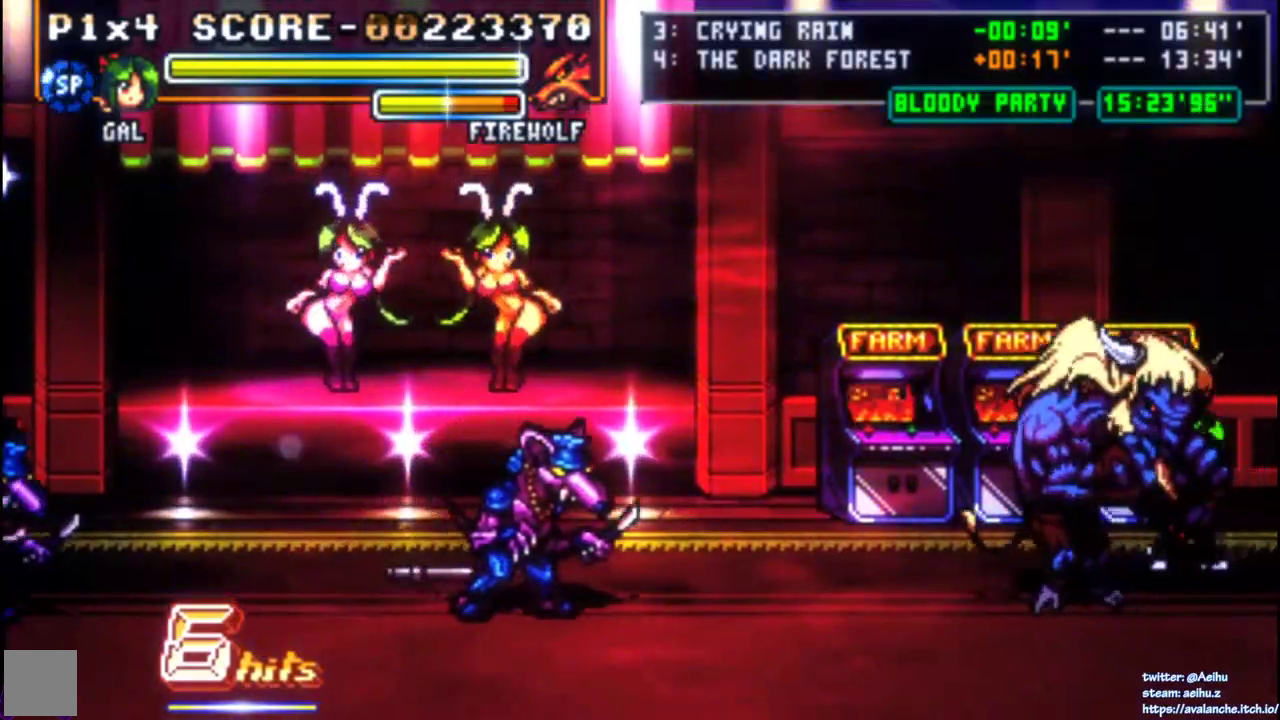
{"buttons": [], "right_stick": "center", "events": [[33, "DPAD_DOWN", "up"], [117, "DPAD_LEFT", "down"], [133, "SQUARE", "down"], [250, "SQUARE", "up"], [300, "SQUARE", "down"], [350, "SQUARE", "up"], [367, "DPAD_LEFT", "up"]]}
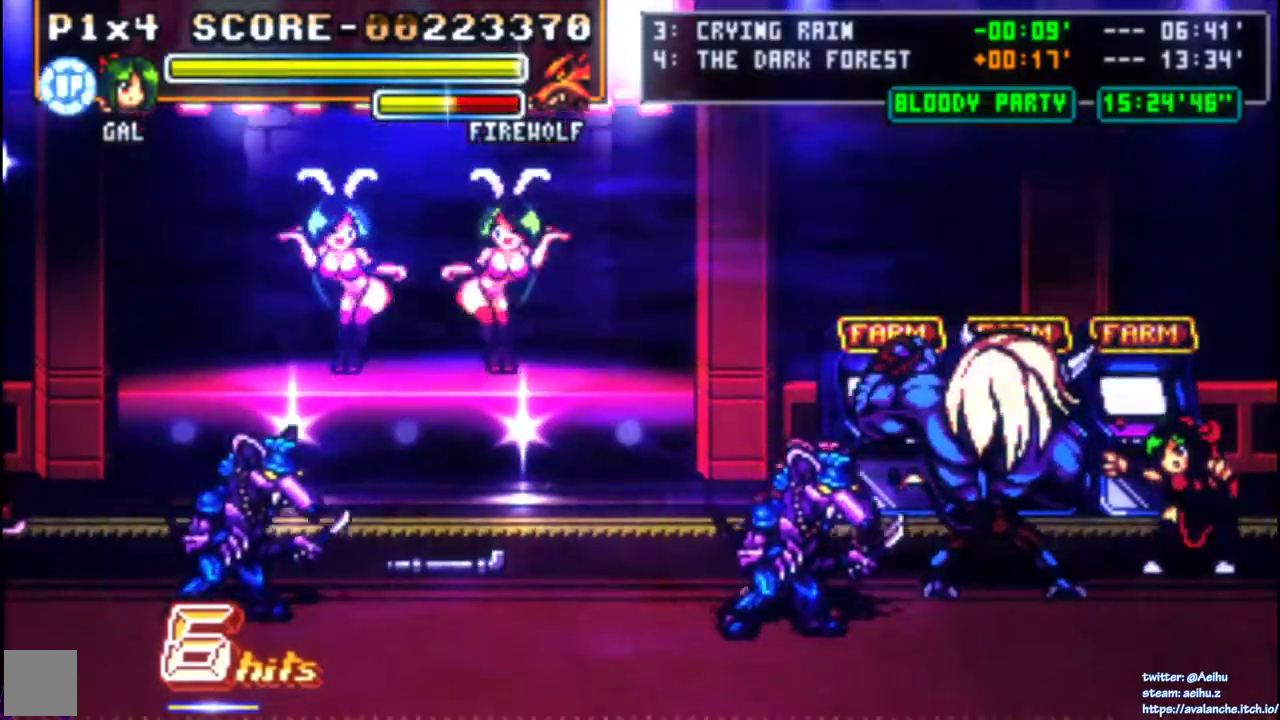
{"buttons": ["DPAD_DOWN"], "right_stick": "center", "events": [[17, "DPAD_DOWN", "down"], [300, "DPAD_DOWN", "up"], [367, "DPAD_DOWN", "down"]]}
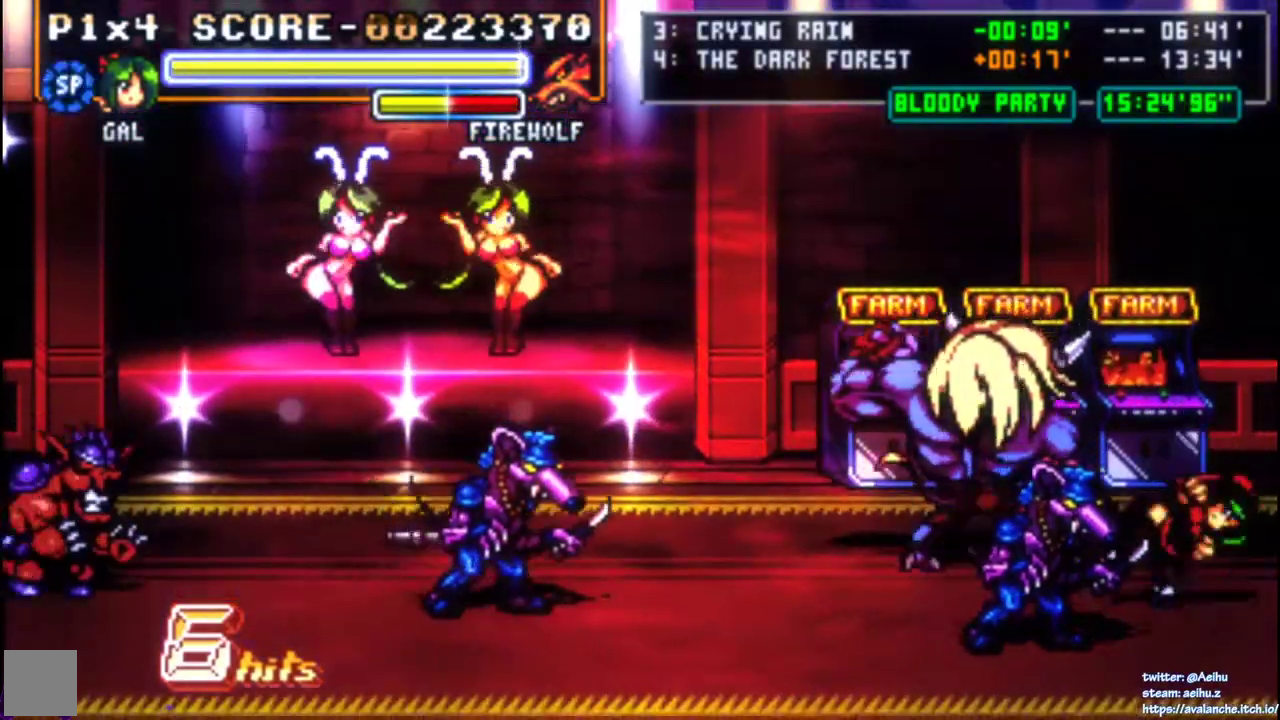
{"buttons": ["SQUARE"], "right_stick": "center", "events": [[233, "DPAD_DOWN", "up"], [300, "SQUARE", "down"], [383, "SQUARE", "up"], [433, "SQUARE", "down"]]}
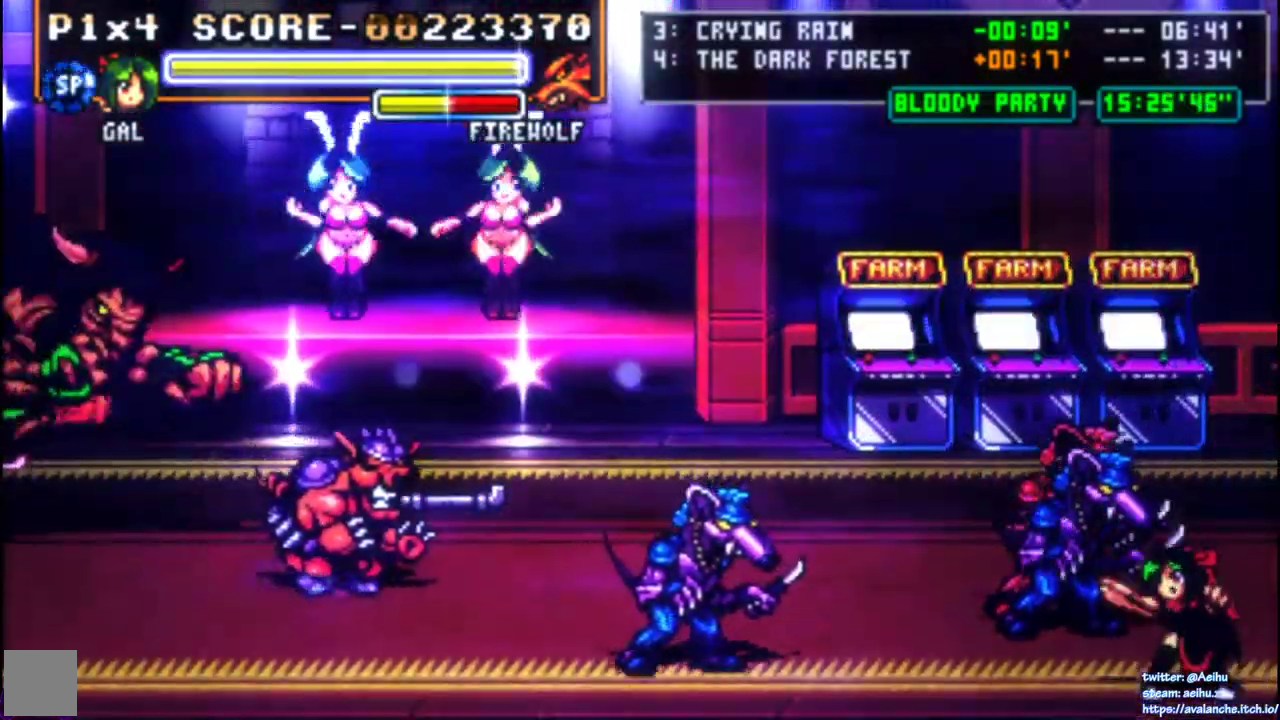
{"buttons": ["SQUARE", "DPAD_LEFT"], "right_stick": "center", "events": [[33, "SQUARE", "up"], [183, "DPAD_RIGHT", "down"], [400, "DPAD_RIGHT", "up"], [417, "DPAD_LEFT", "down"], [467, "SQUARE", "down"]]}
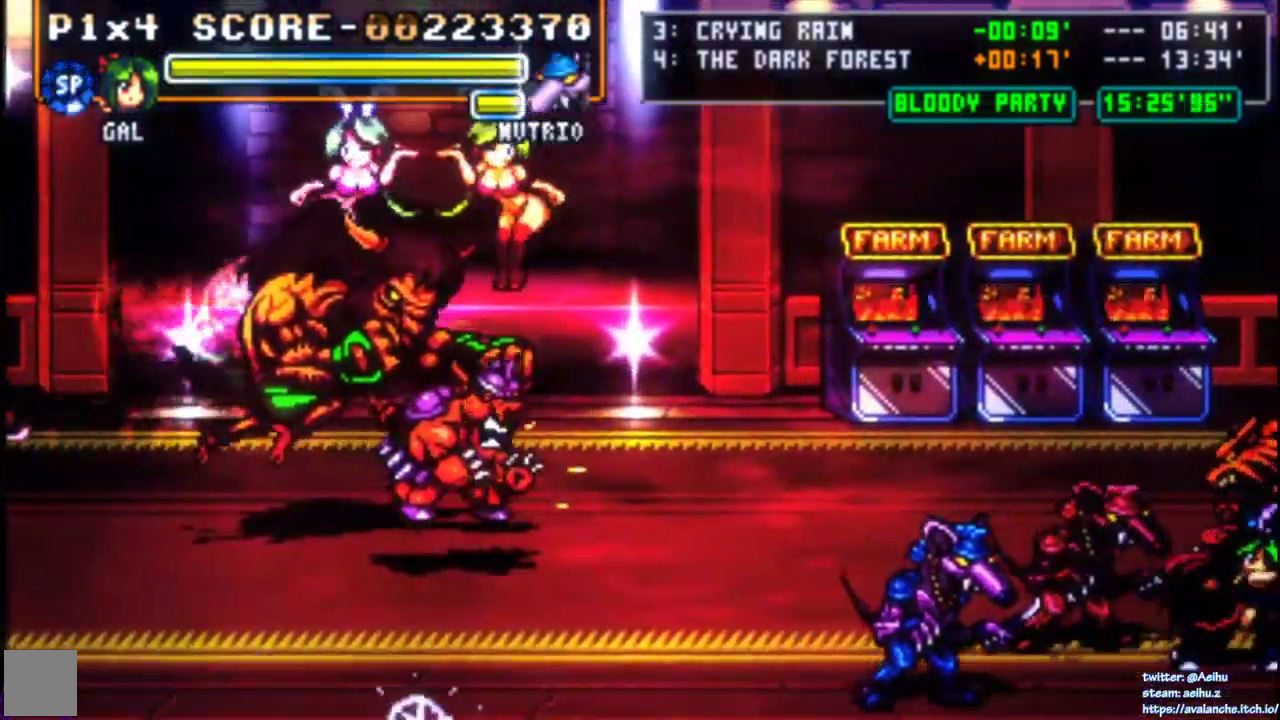
{"buttons": ["SQUARE", "DPAD_LEFT"], "right_stick": "center", "events": [[67, "DPAD_LEFT", "up"], [167, "SQUARE", "up"], [233, "SQUARE", "down"], [417, "DPAD_LEFT", "down"], [417, "SQUARE", "up"], [467, "SQUARE", "down"]]}
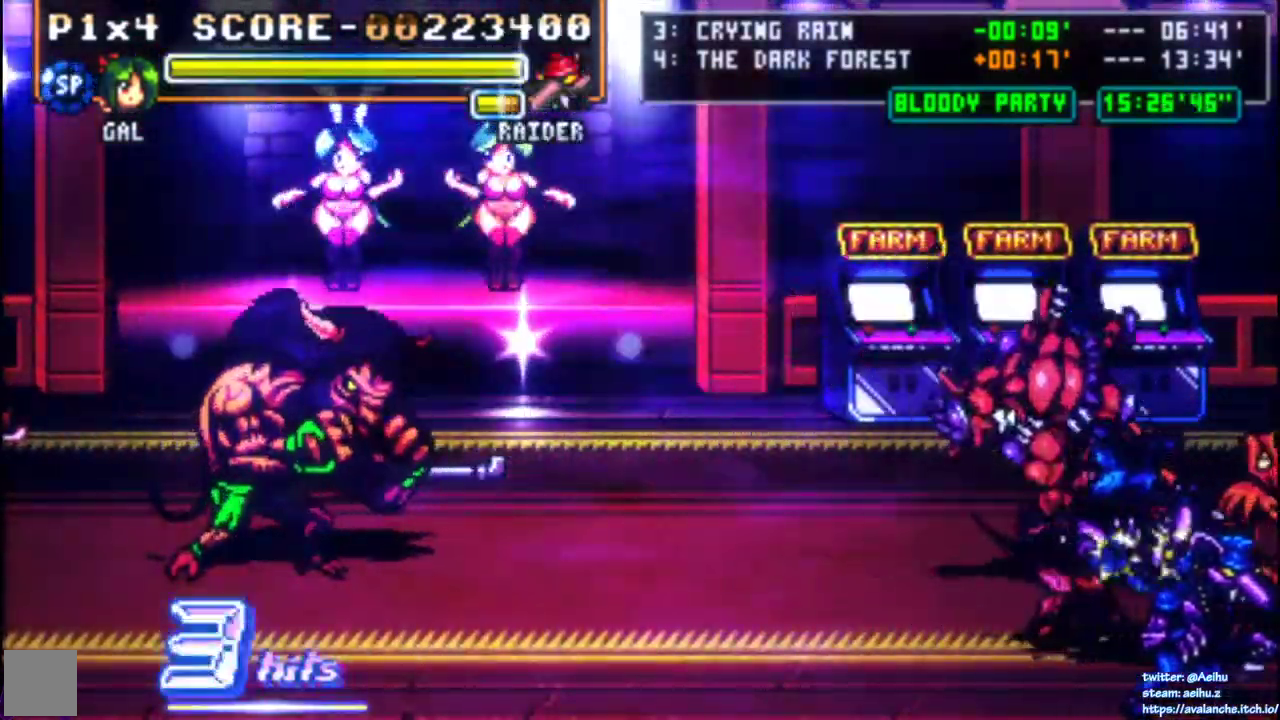
{"buttons": [], "right_stick": "center", "events": [[33, "SQUARE", "up"], [67, "DPAD_LEFT", "up"], [100, "SQUARE", "down"], [183, "SQUARE", "up"], [233, "SQUARE", "down"], [333, "SQUARE", "up"], [417, "SQUARE", "down"], [483, "SQUARE", "up"]]}
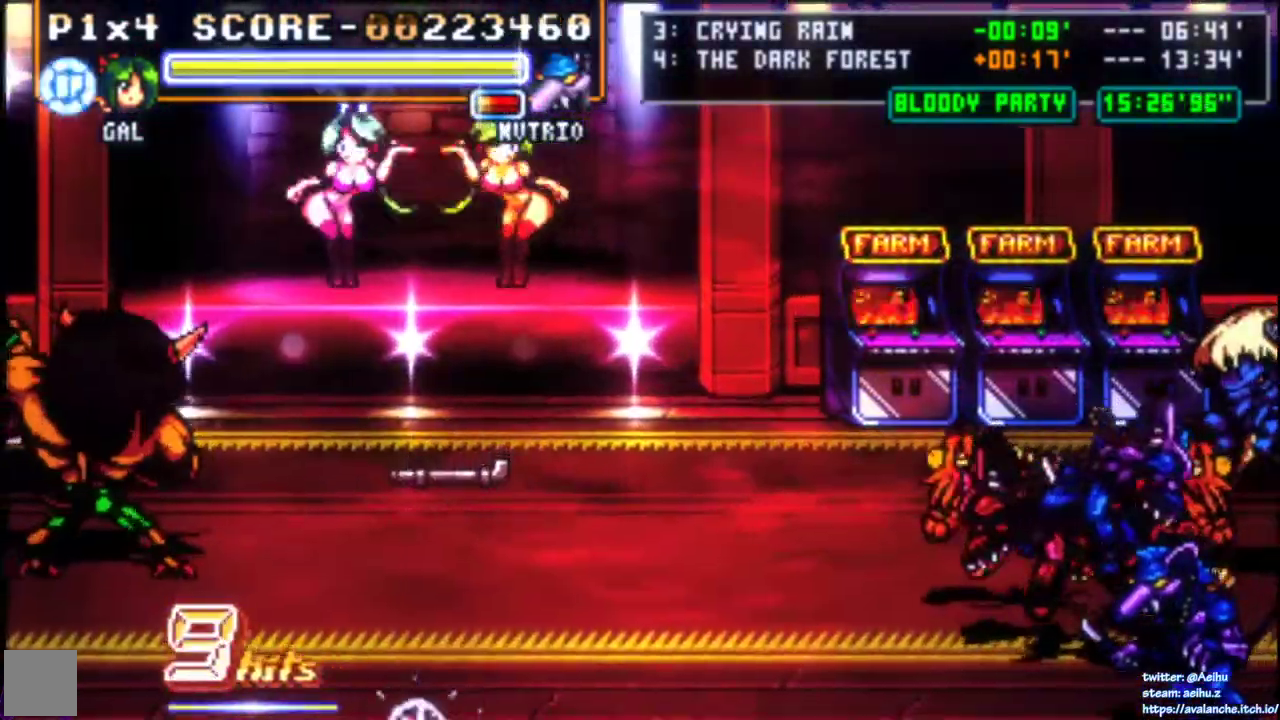
{"buttons": ["SQUARE"], "right_stick": "center", "events": [[33, "SQUARE", "down"], [117, "SQUARE", "up"], [183, "SQUARE", "down"], [250, "SQUARE", "up"], [317, "SQUARE", "down"], [417, "SQUARE", "up"], [467, "SQUARE", "down"]]}
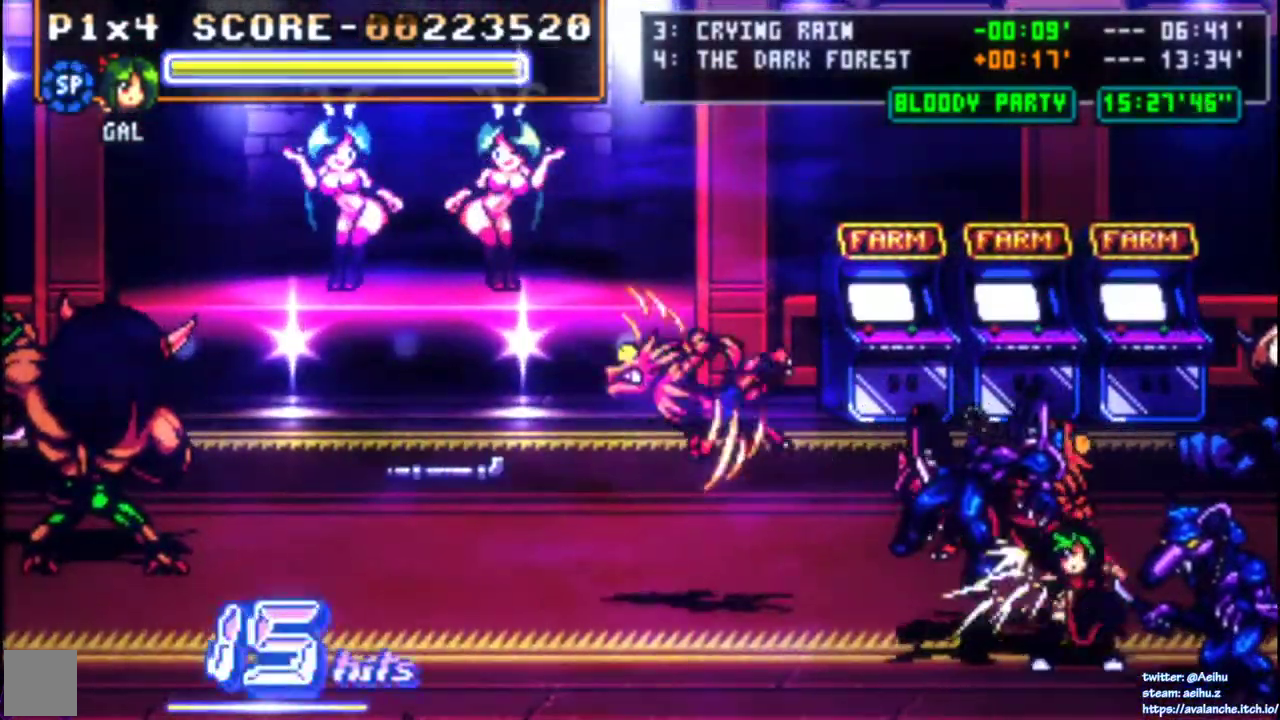
{"buttons": ["SQUARE", "DPAD_RIGHT"], "right_stick": "center", "events": [[50, "SQUARE", "up"], [100, "DPAD_RIGHT", "down"], [133, "SQUARE", "down"], [183, "SQUARE", "up"], [483, "SQUARE", "down"]]}
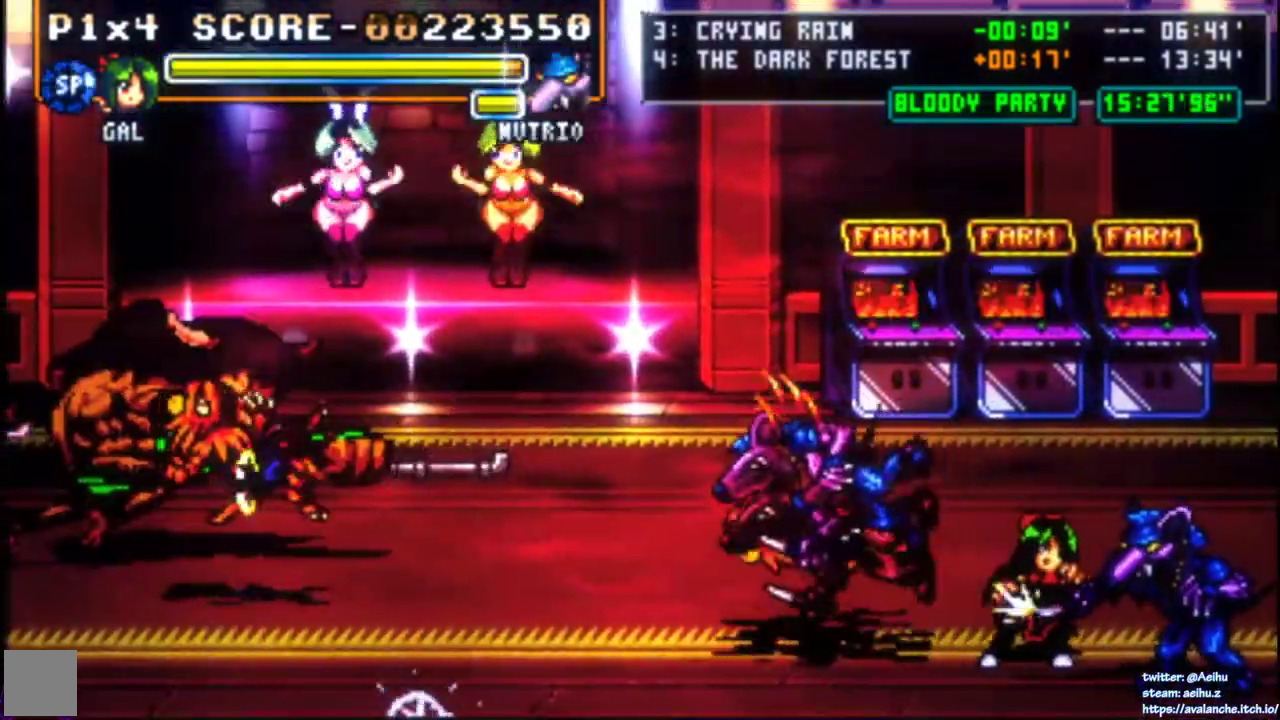
{"buttons": ["DPAD_RIGHT"], "right_stick": "center", "events": [[83, "SQUARE", "up"], [200, "CIRCLE", "down"], [333, "CIRCLE", "up"]]}
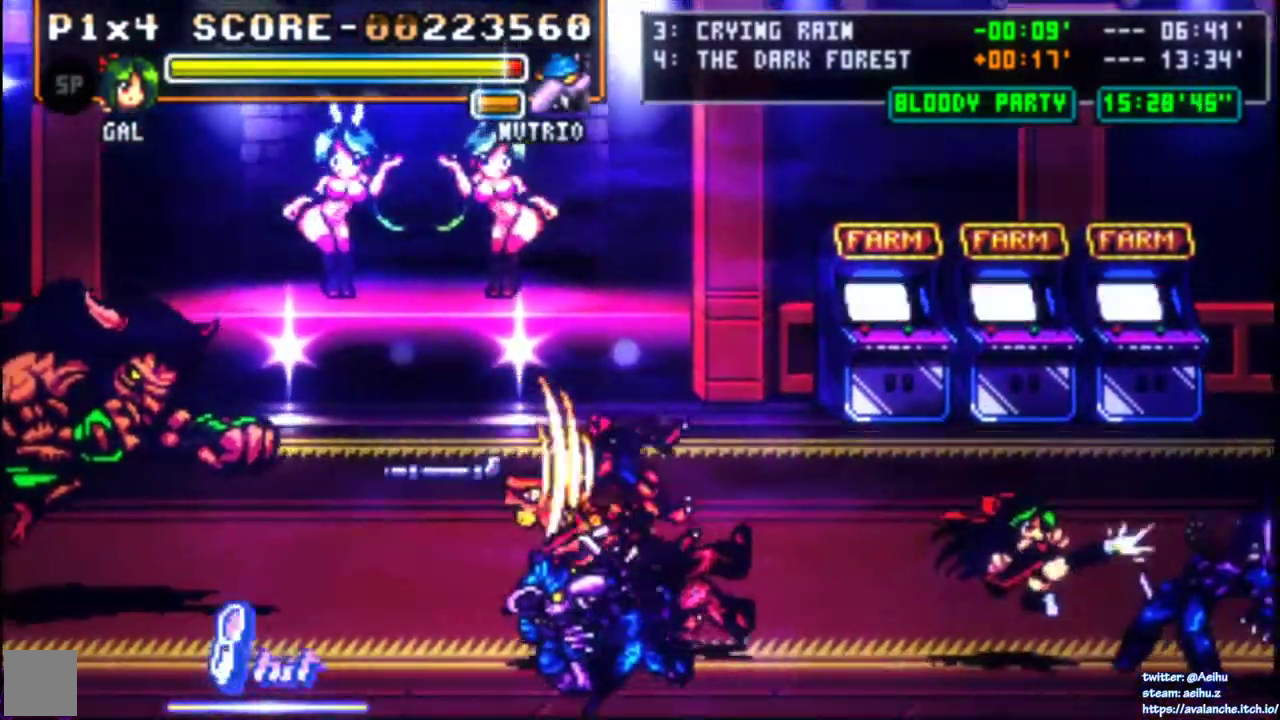
{"buttons": [], "right_stick": "center", "events": [[117, "DPAD_RIGHT", "up"]]}
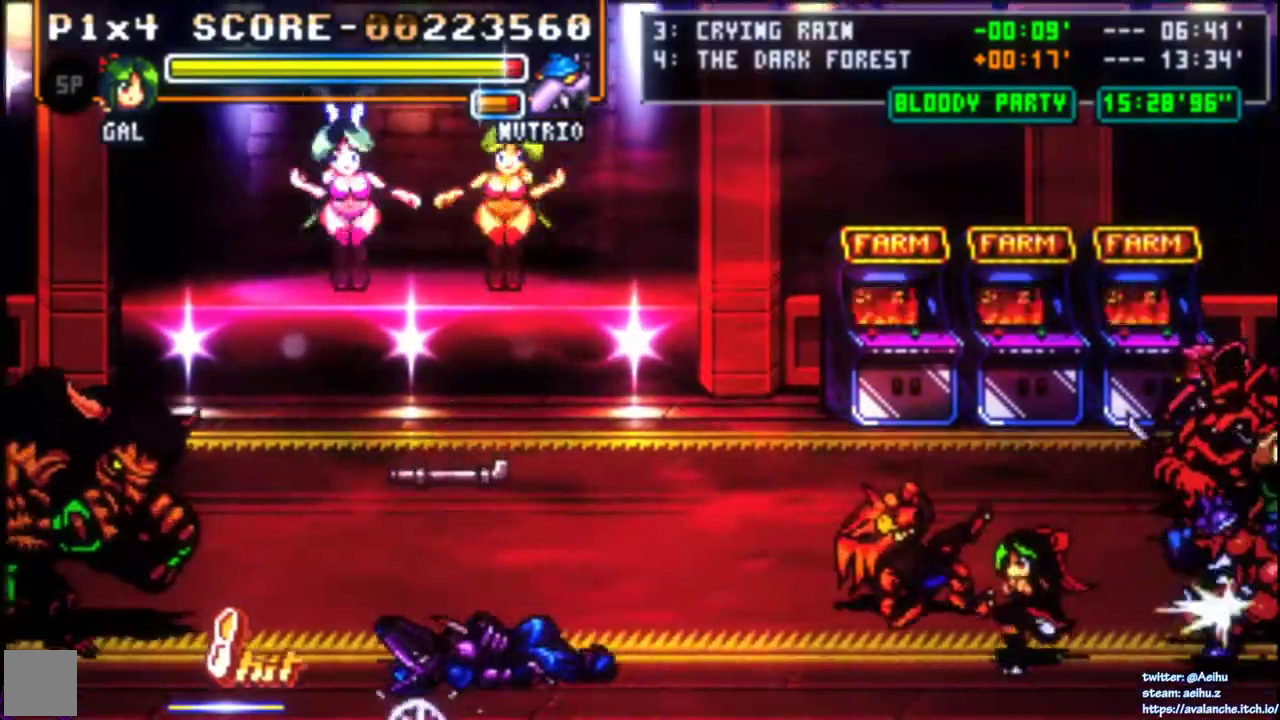
{"buttons": [], "right_stick": "center", "events": [[67, "DPAD_RIGHT", "down"], [167, "DPAD_DOWN", "down"], [200, "SQUARE", "down"], [283, "DPAD_DOWN", "up"], [283, "SQUARE", "up"], [383, "DPAD_RIGHT", "up"]]}
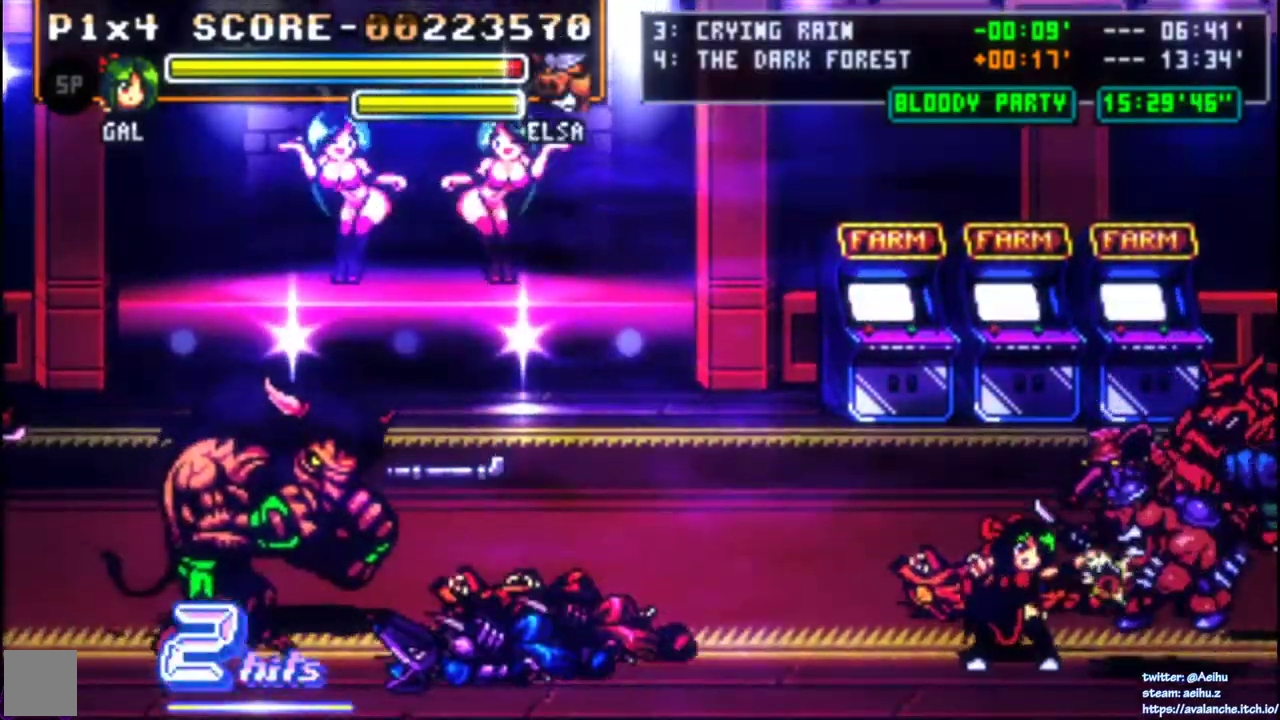
{"buttons": ["DPAD_DOWN", "DPAD_LEFT"], "right_stick": "center", "events": [[100, "DPAD_LEFT", "down"], [167, "DPAD_LEFT", "up"], [233, "DPAD_LEFT", "down"], [250, "DPAD_DOWN", "down"]]}
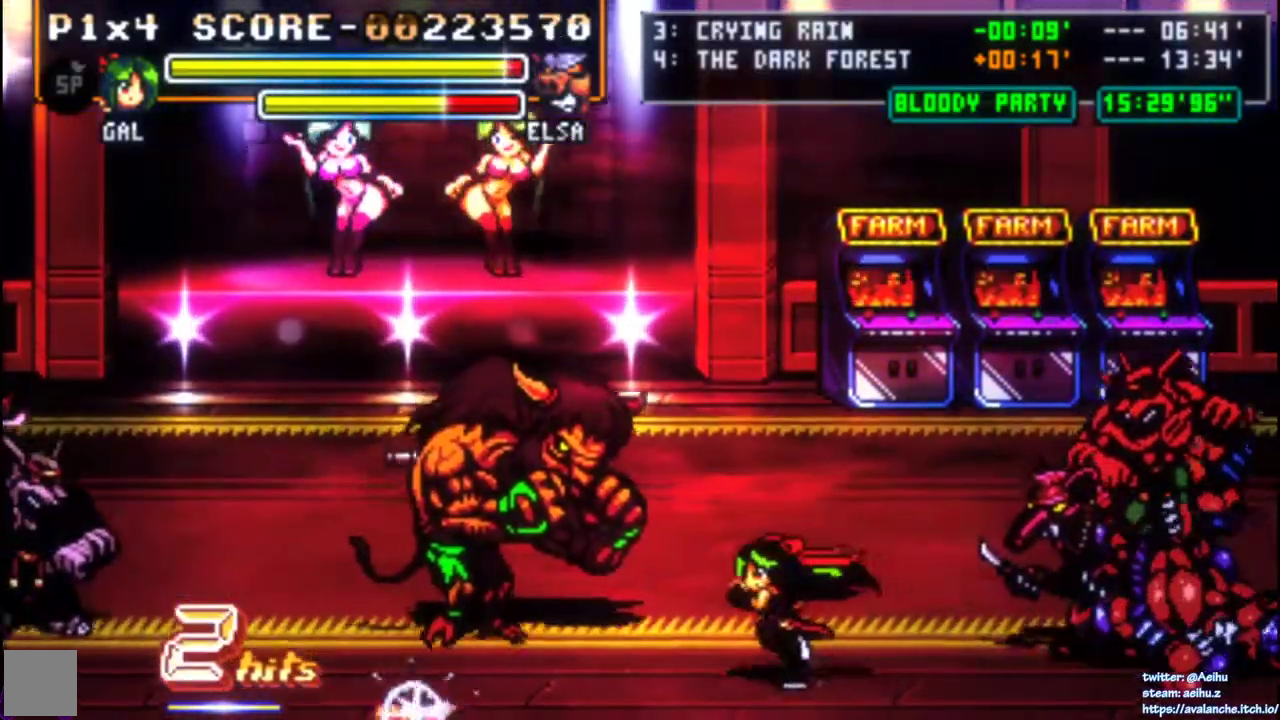
{"buttons": ["DPAD_LEFT"], "right_stick": "center", "events": [[283, "SQUARE", "down"], [367, "DPAD_DOWN", "up"], [367, "SQUARE", "up"]]}
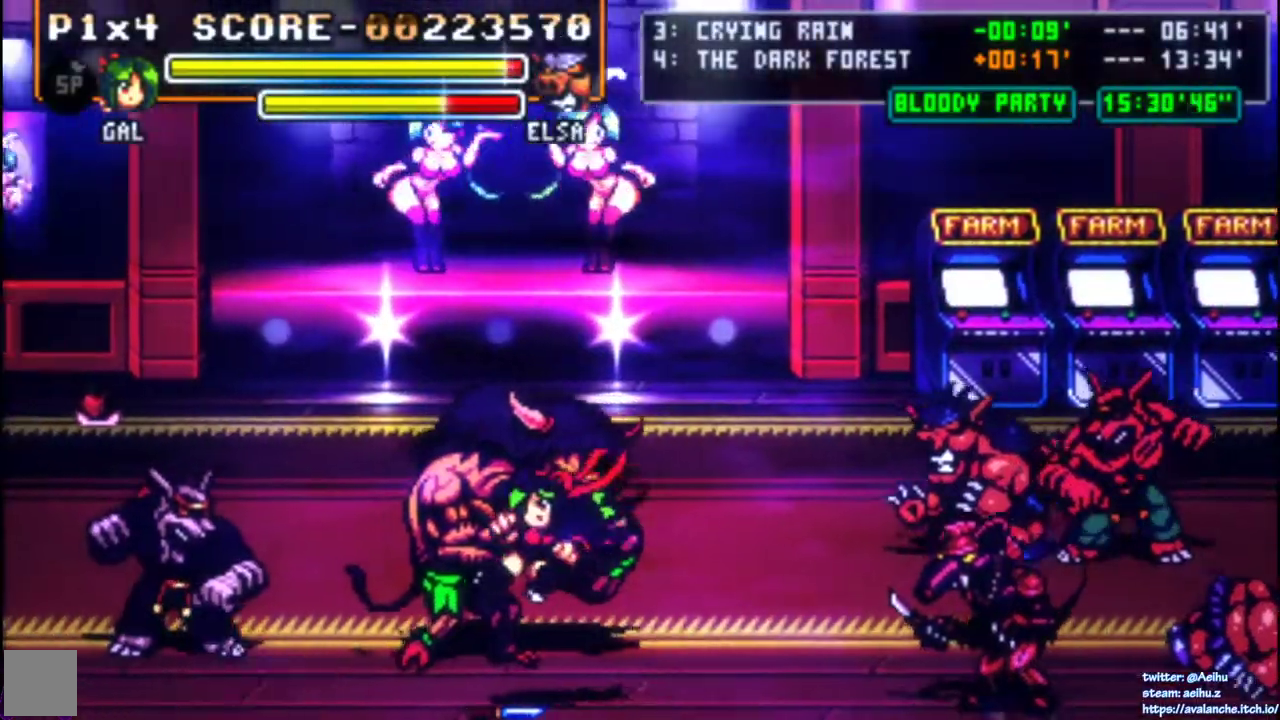
{"buttons": ["SQUARE"], "right_stick": "center", "events": [[300, "DPAD_LEFT", "up"], [483, "SQUARE", "down"]]}
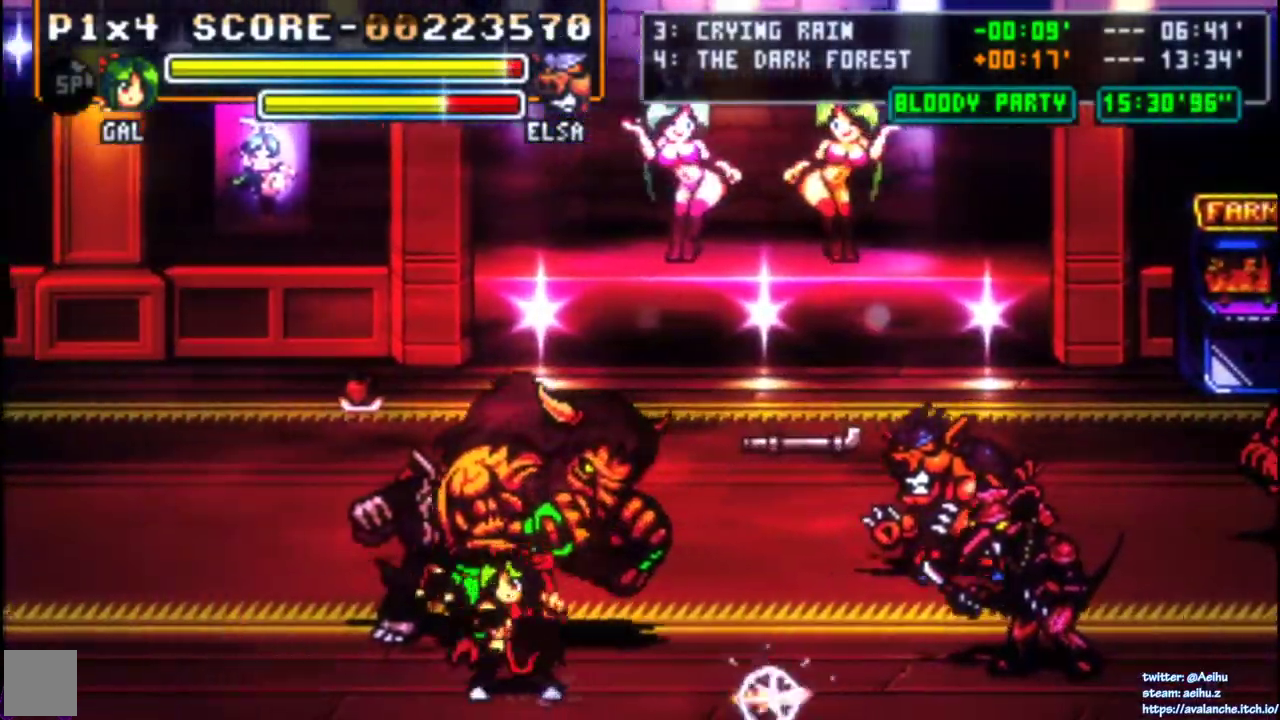
{"buttons": ["DPAD_LEFT"], "right_stick": "center", "events": [[67, "SQUARE", "up"], [150, "SQUARE", "down"], [167, "DPAD_UP", "down"], [200, "SQUARE", "up"], [233, "DPAD_UP", "up"], [250, "DPAD_LEFT", "down"], [250, "SQUARE", "down"], [333, "SQUARE", "up"], [383, "SQUARE", "down"], [467, "SQUARE", "up"]]}
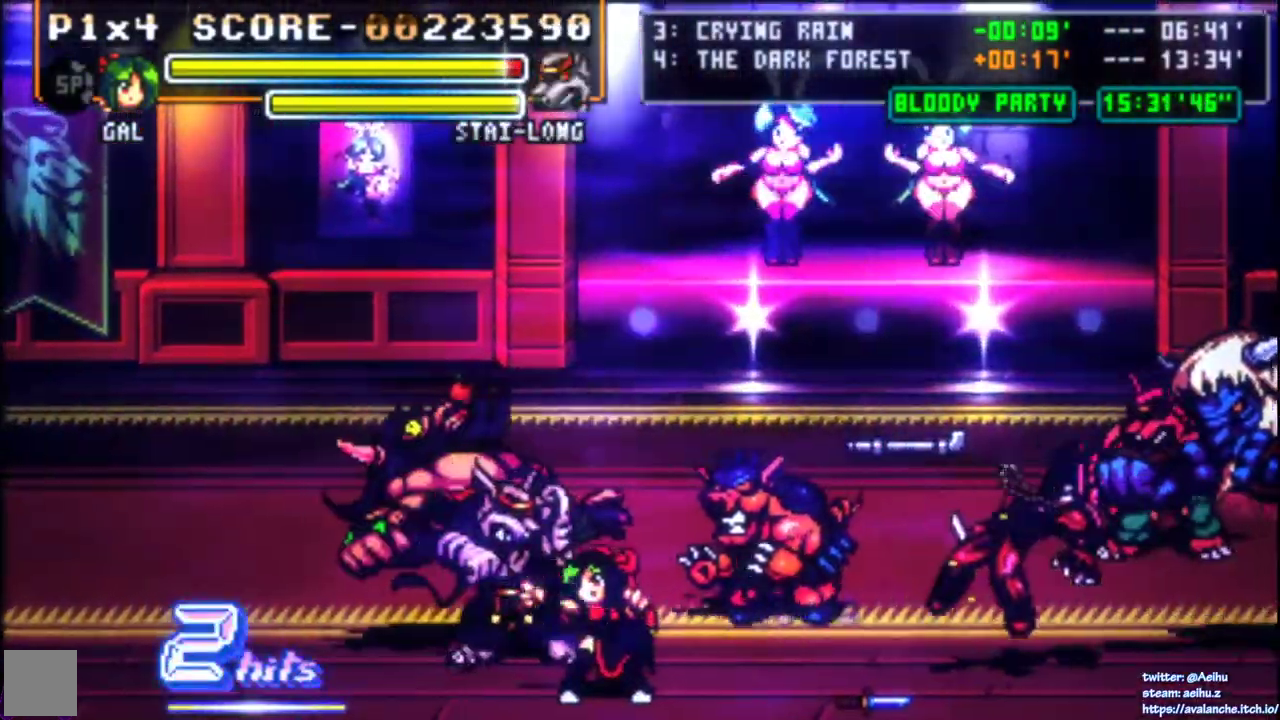
{"buttons": ["SQUARE", "DPAD_LEFT"], "right_stick": "center", "events": [[17, "SQUARE", "down"], [100, "SQUARE", "up"], [150, "SQUARE", "down"], [233, "SQUARE", "up"], [283, "SQUARE", "down"]]}
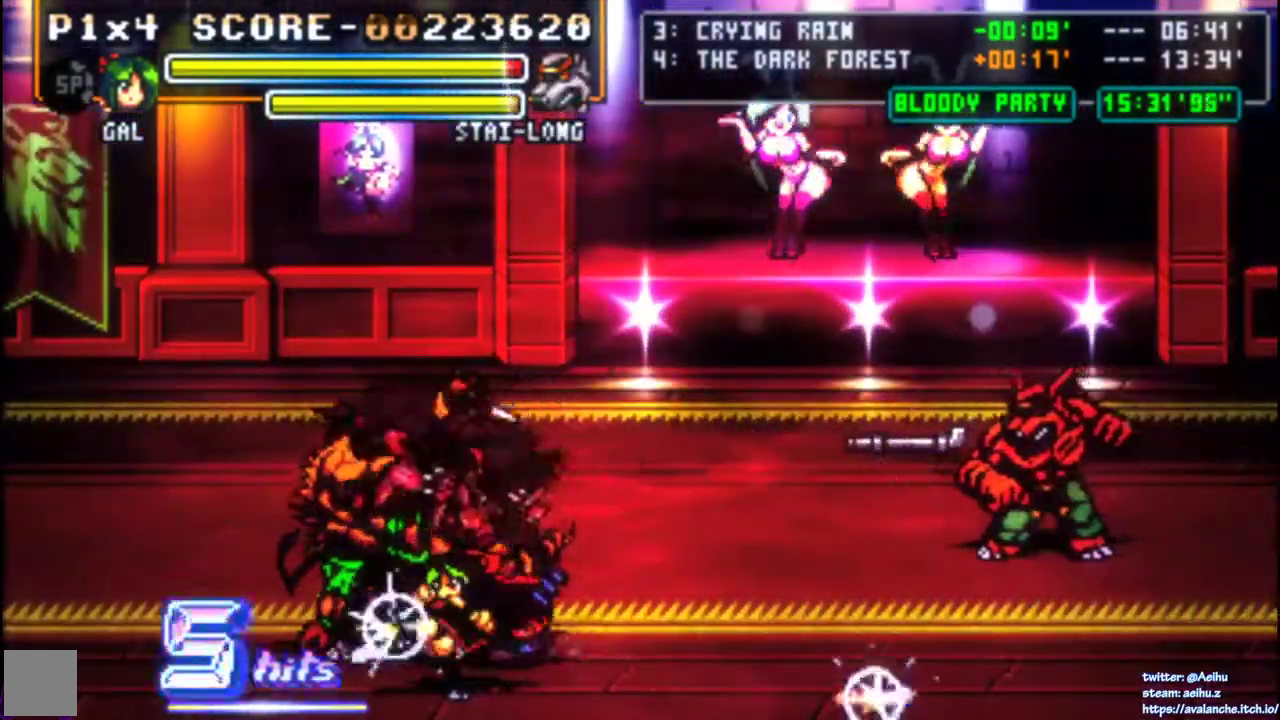
{"buttons": ["SQUARE", "DPAD_UP"], "right_stick": "center"}
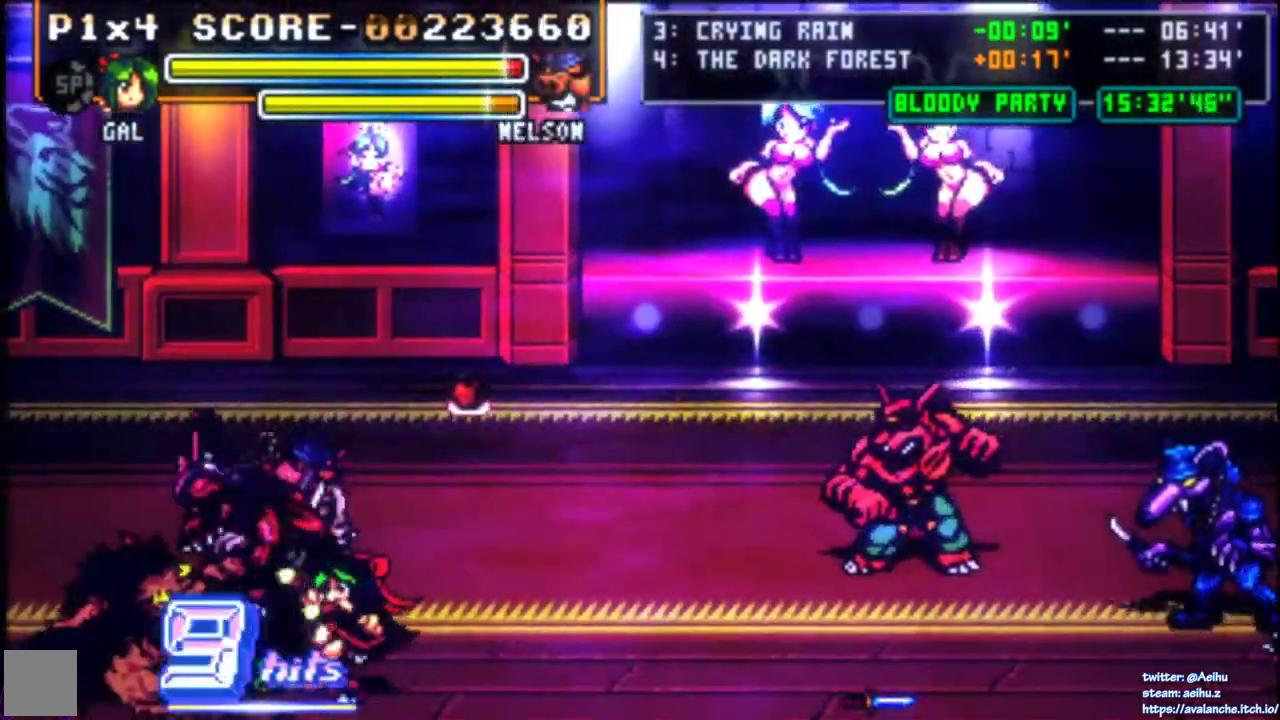
{"buttons": [], "right_stick": "center", "events": [[33, "SQUARE", "up"], [50, "DPAD_UP", "up"]]}
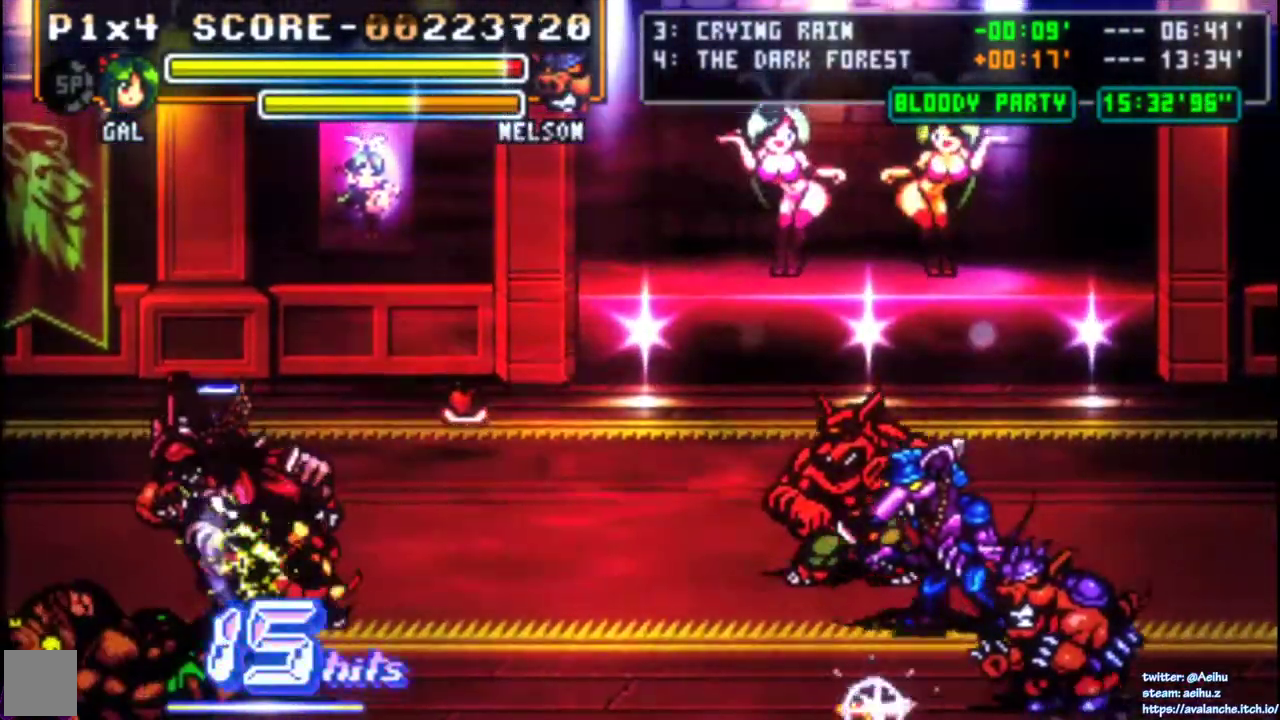
{"buttons": [], "right_stick": "center", "events": []}